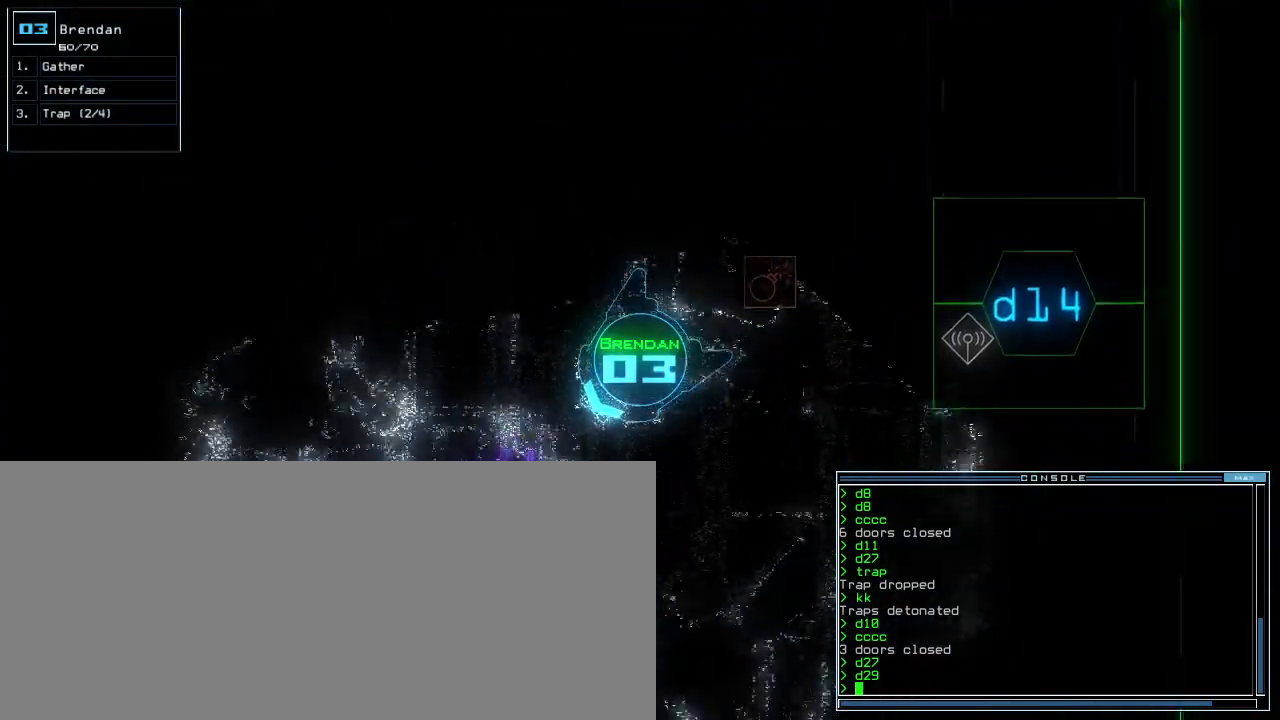
Gameplay with keyboard; each line is a JSON object with the keys held at the frame after it. "events" lists presses ("down") and releases ("up") of ".", "0", "1", "2", "3", "4", "5", "6", "7", "8", "9", "a", "b", "backspace", "c", "caps_lock", "comma", "ctrl_l", "ctrl_r", "d", "down", "e", "equals", "escape", "f", "f9", "g", "h", "i", "j", "k", "l", "left", "m", "minus", "n", "o", "p", "q", "quote", "r", "return", "right", "s", "semicolon", "shift_l", "shift_r", "space", "t", "tab", "tilde", "u", "up", "v", "w", "x", "y" and "z" between this image and that frame as [ms after this image, input, new state], when the widget could be followed in between. No other keys are recorded. Mouse input is not recorded. Not read: other_keys.
{"keys": ["up"], "events": []}
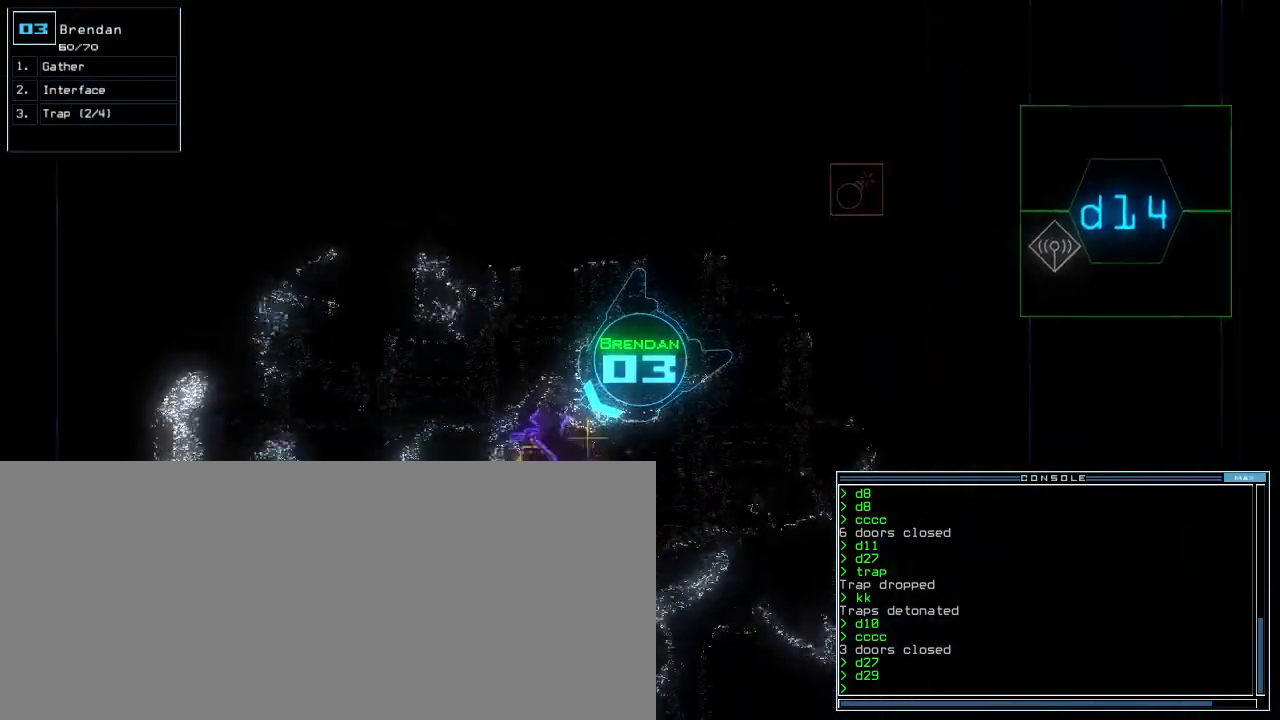
{"keys": ["left", "return"], "events": [[180, "left", "down"], [340, "up", "up"], [400, "g", "down"], [460, "return", "down"], [500, "g", "up"]]}
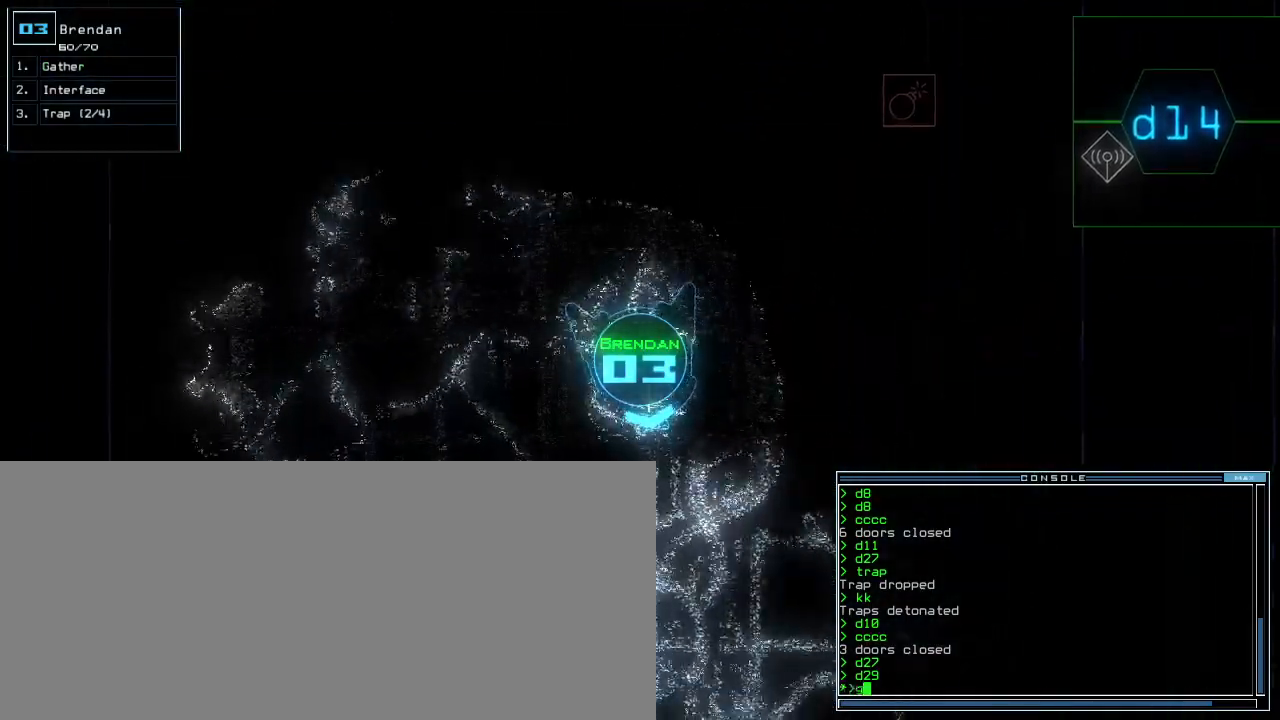
{"keys": [], "events": [[40, "return", "up"], [340, "space", "down"], [380, "left", "up"], [440, "space", "up"]]}
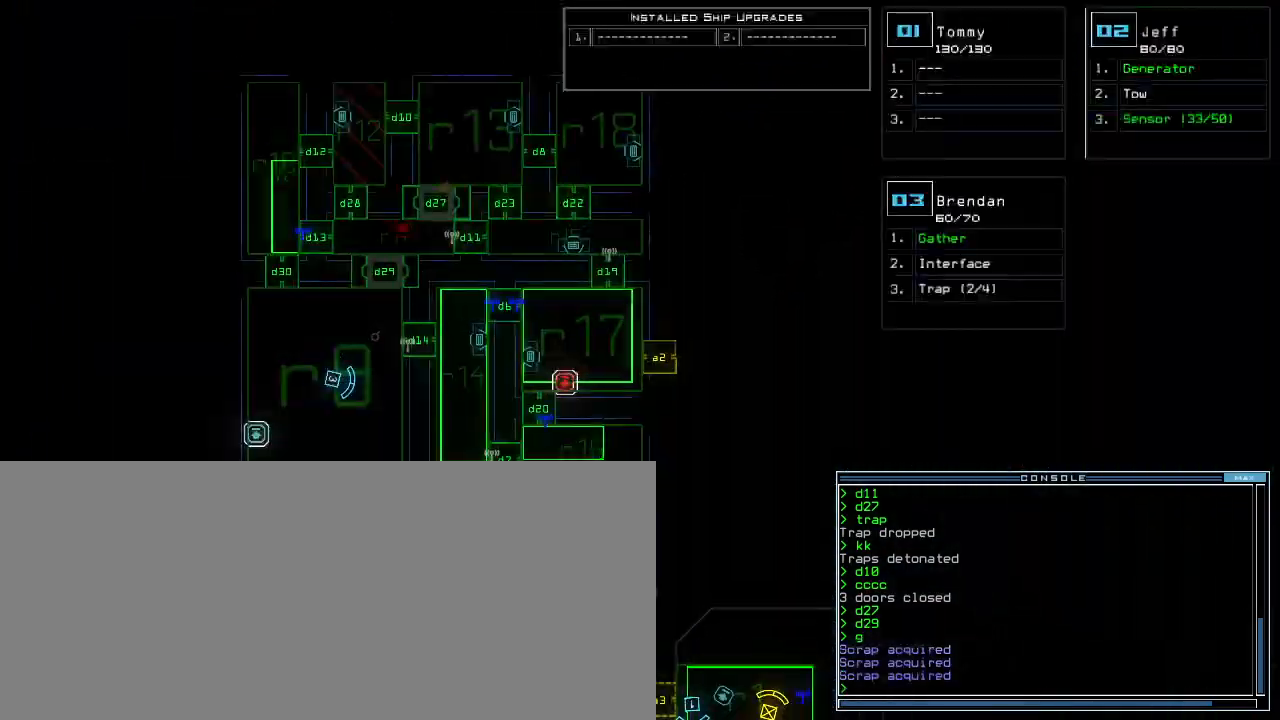
{"keys": [], "events": [[140, "right", "down"], [460, "right", "up"]]}
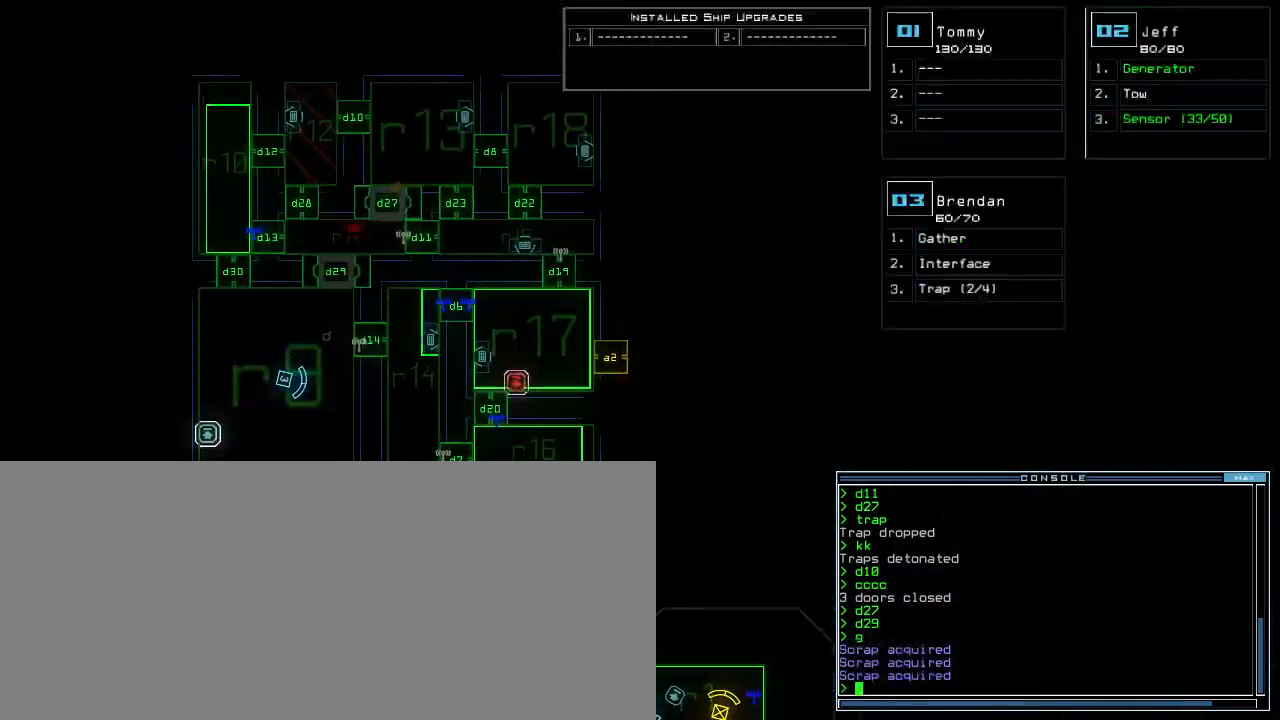
{"keys": [], "events": []}
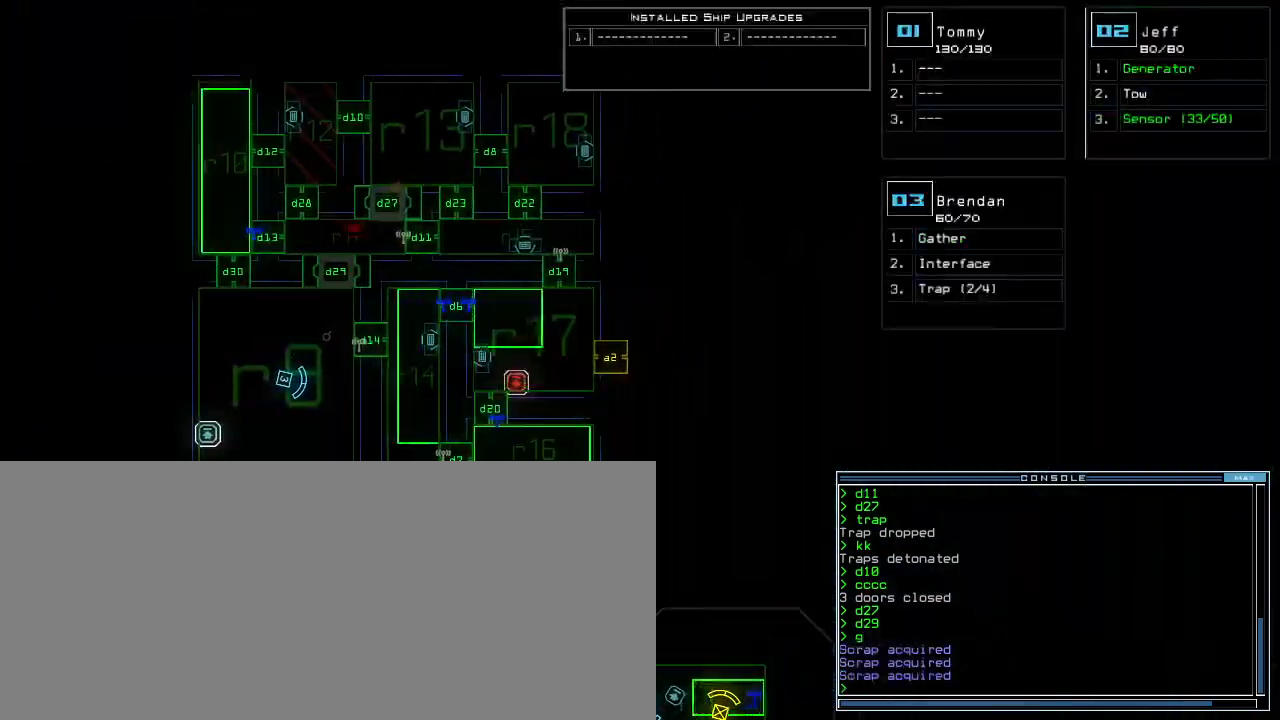
{"keys": ["right", "up"], "events": [[380, "up", "down"], [400, "3", "down"], [420, "right", "down"], [480, "3", "up"]]}
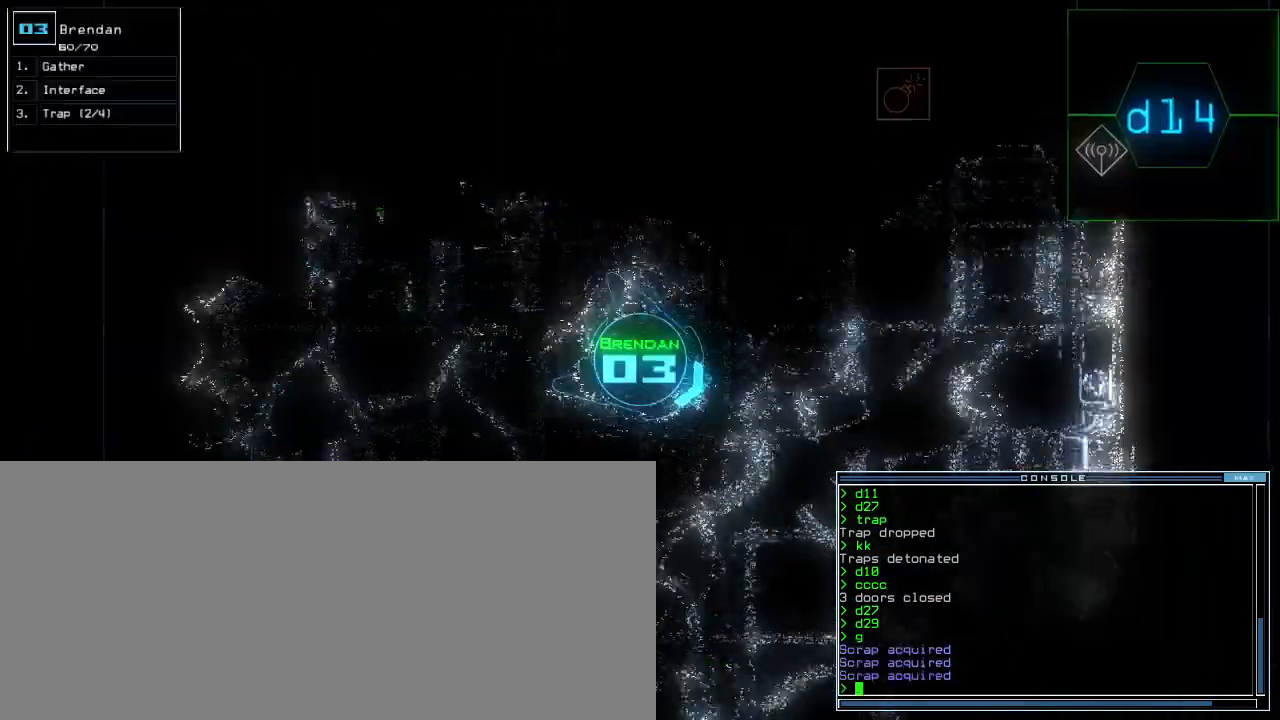
{"keys": ["right", "up"], "events": [[140, "left", "down"], [140, "right", "up"], [260, "left", "up"], [440, "right", "down"]]}
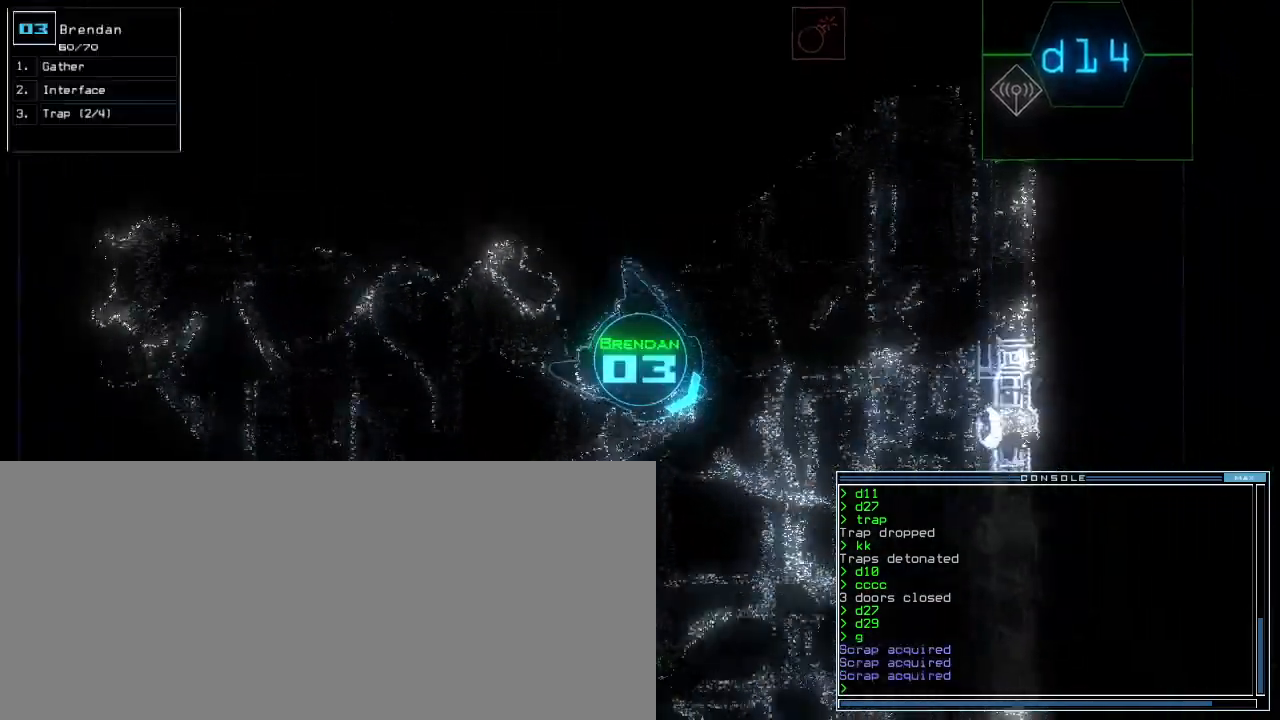
{"keys": ["up"], "events": [[260, "right", "up"]]}